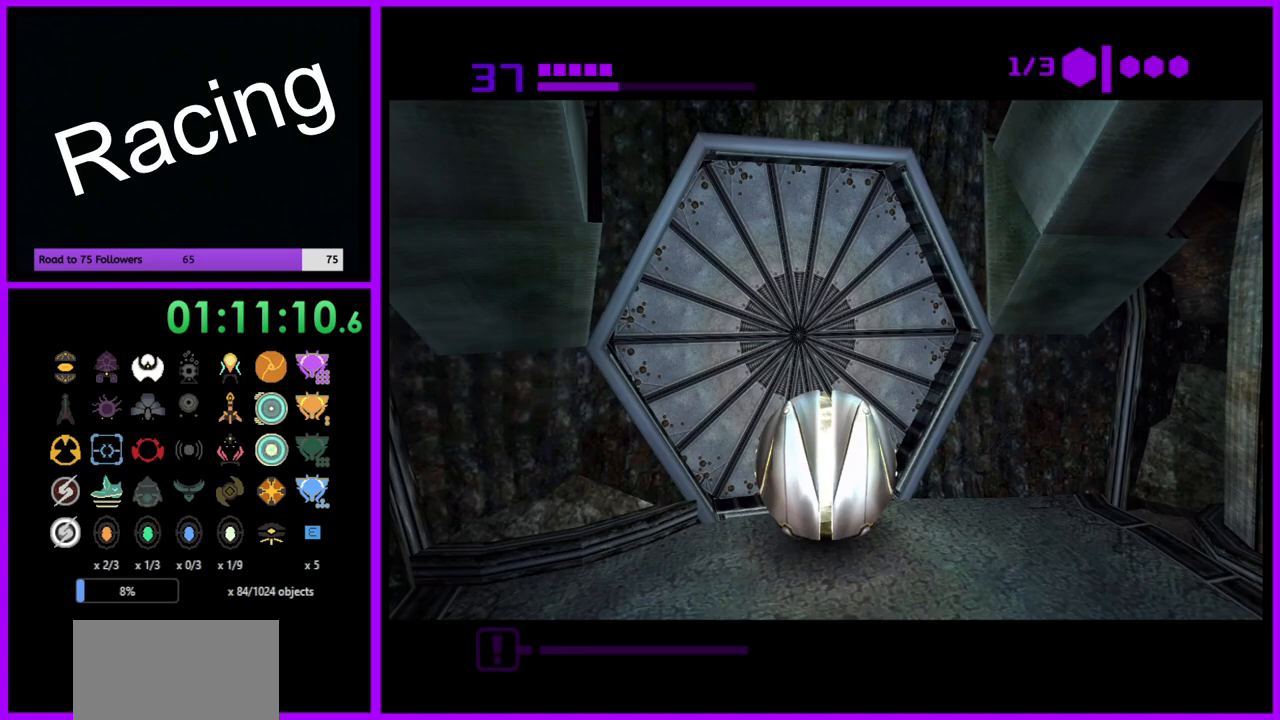
Gameplay with a controller (Nintendo layout); each line is a JSON object with the inputs held at the frame after it. "events" lists button and stick changes between this image and that frame as [ms after this image, input, new state], when the widget could be followed in between. Not read: L3 R3.
{"buttons": ["B"], "left_stick": "center", "right_stick": "center", "events": []}
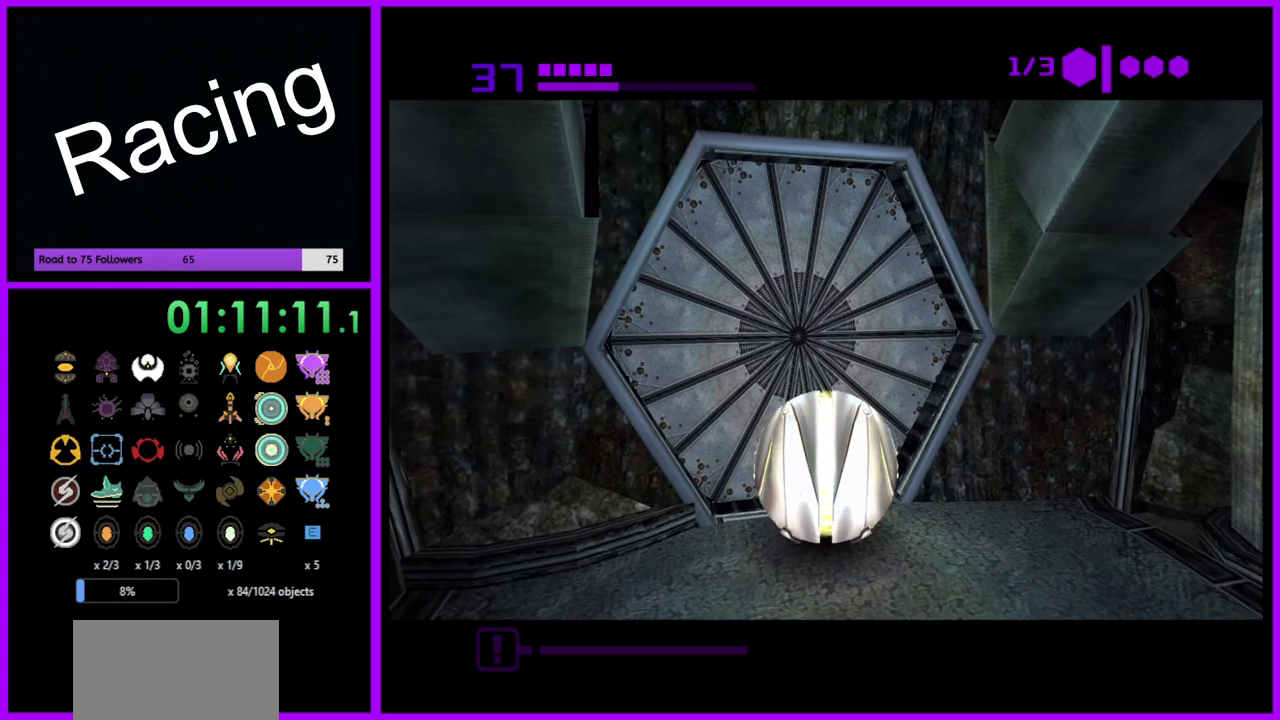
{"buttons": ["B"], "left_stick": "center", "right_stick": "center", "events": []}
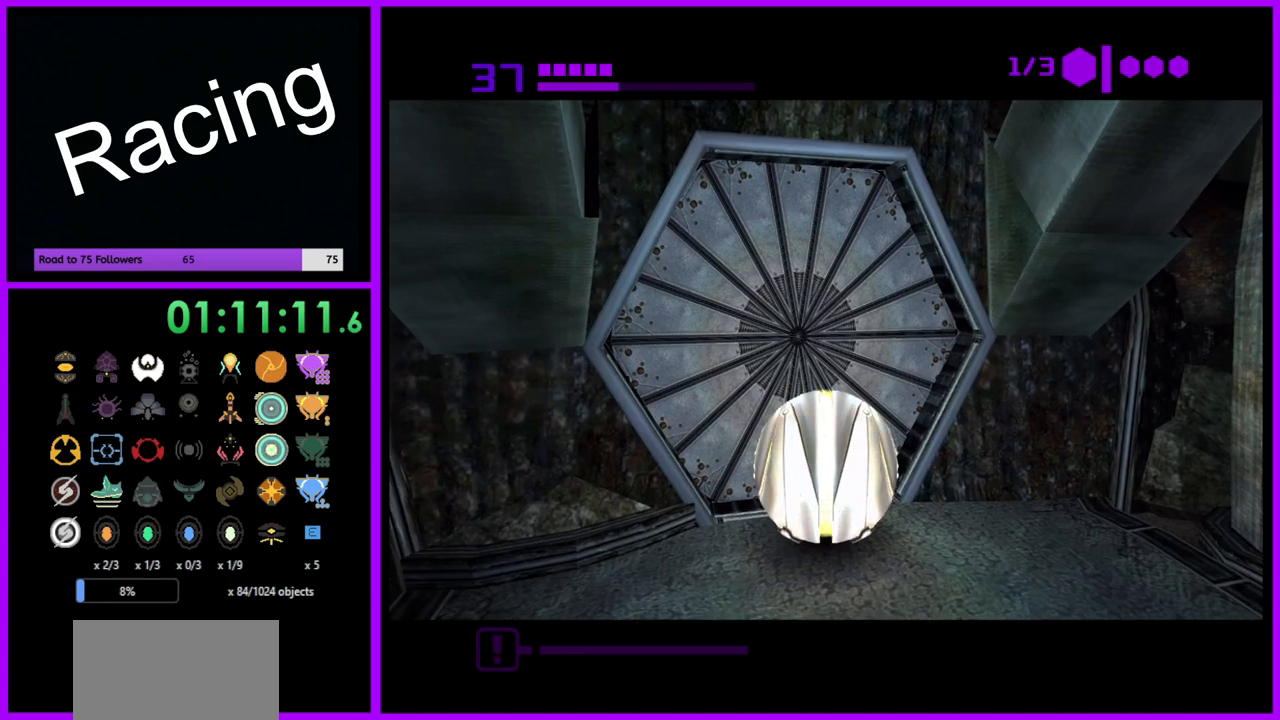
{"buttons": ["B"], "left_stick": "center", "right_stick": "center", "events": []}
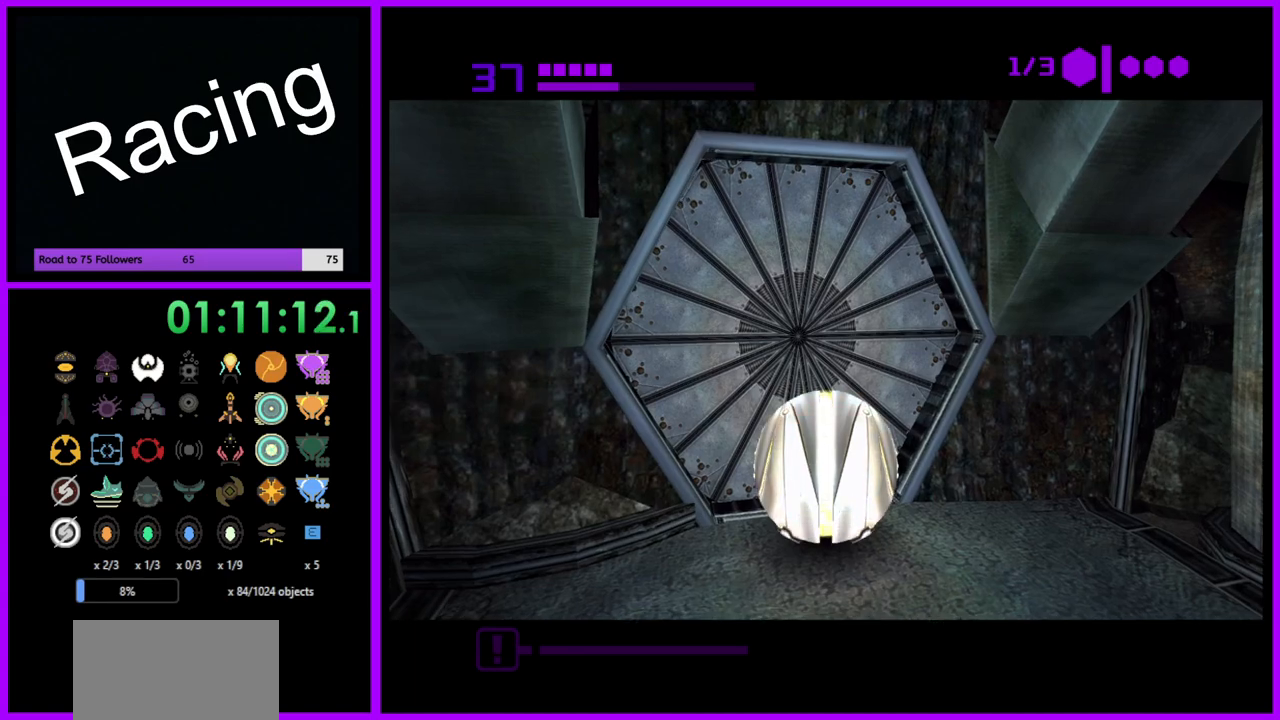
{"buttons": ["B"], "left_stick": "center", "right_stick": "center", "events": []}
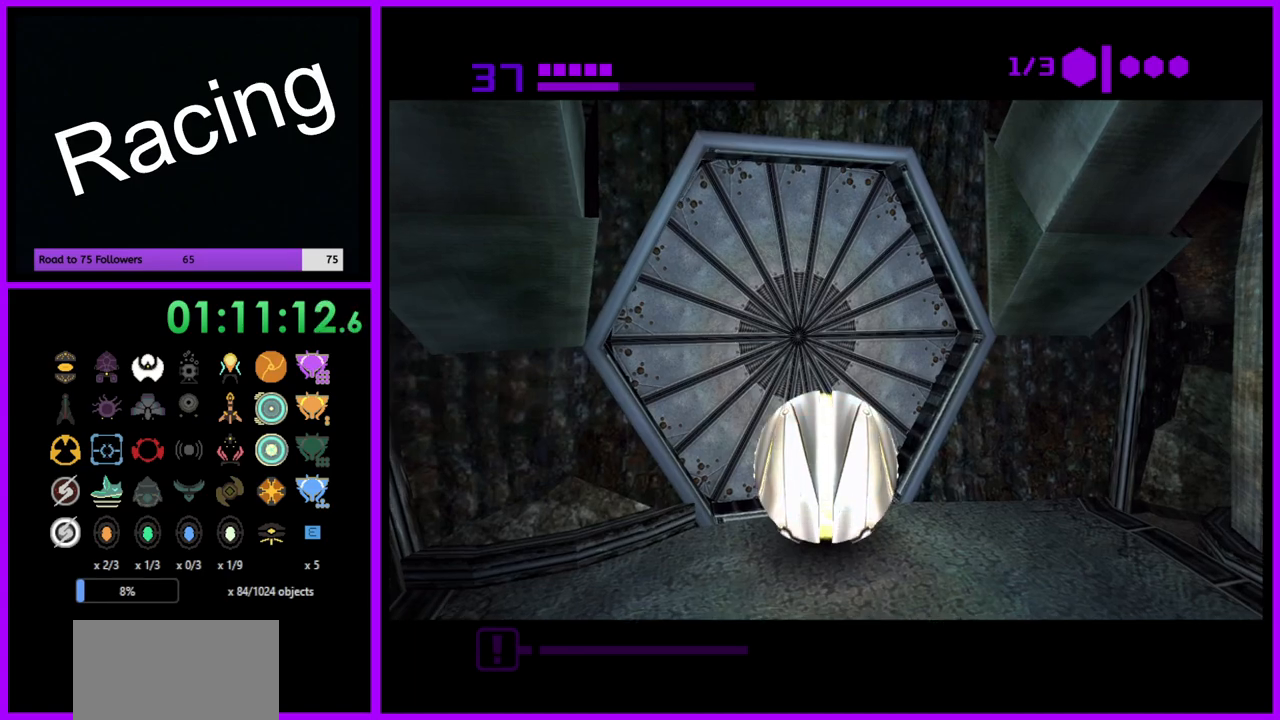
{"buttons": ["B"], "left_stick": "center", "right_stick": "center", "events": []}
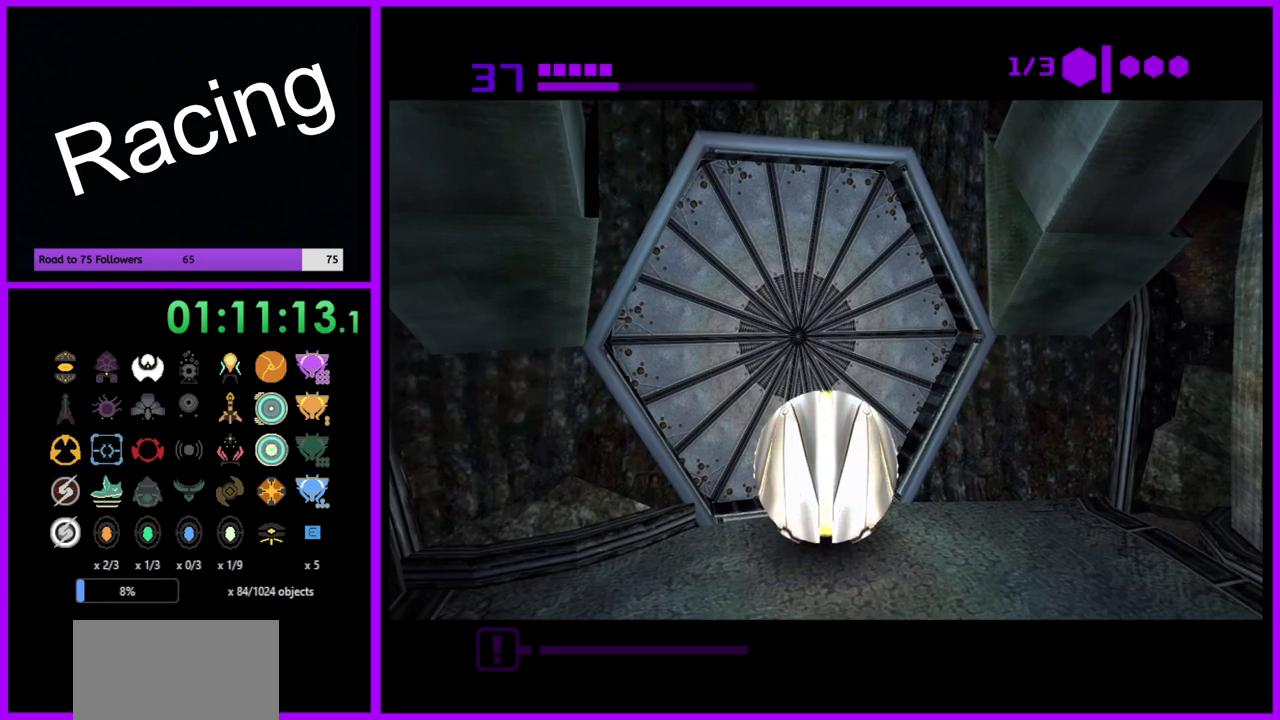
{"buttons": ["B"], "left_stick": "center", "right_stick": "center", "events": []}
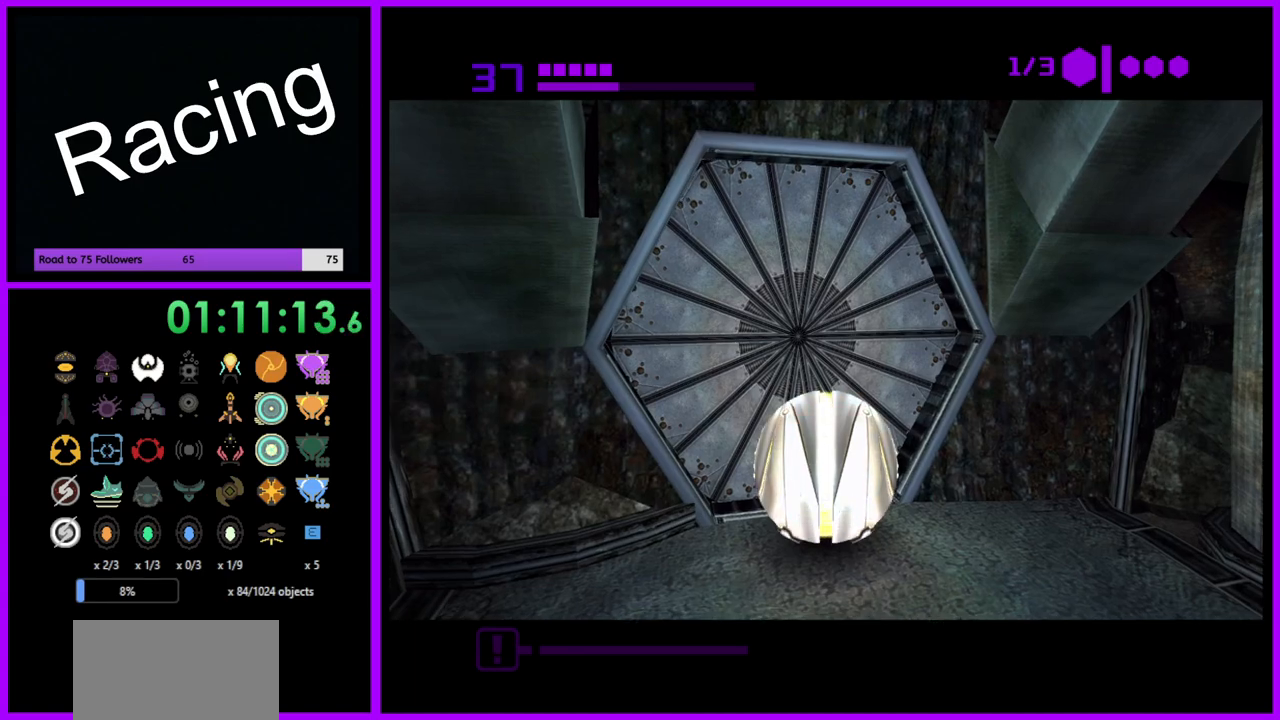
{"buttons": ["B"], "left_stick": "center", "right_stick": "center", "events": []}
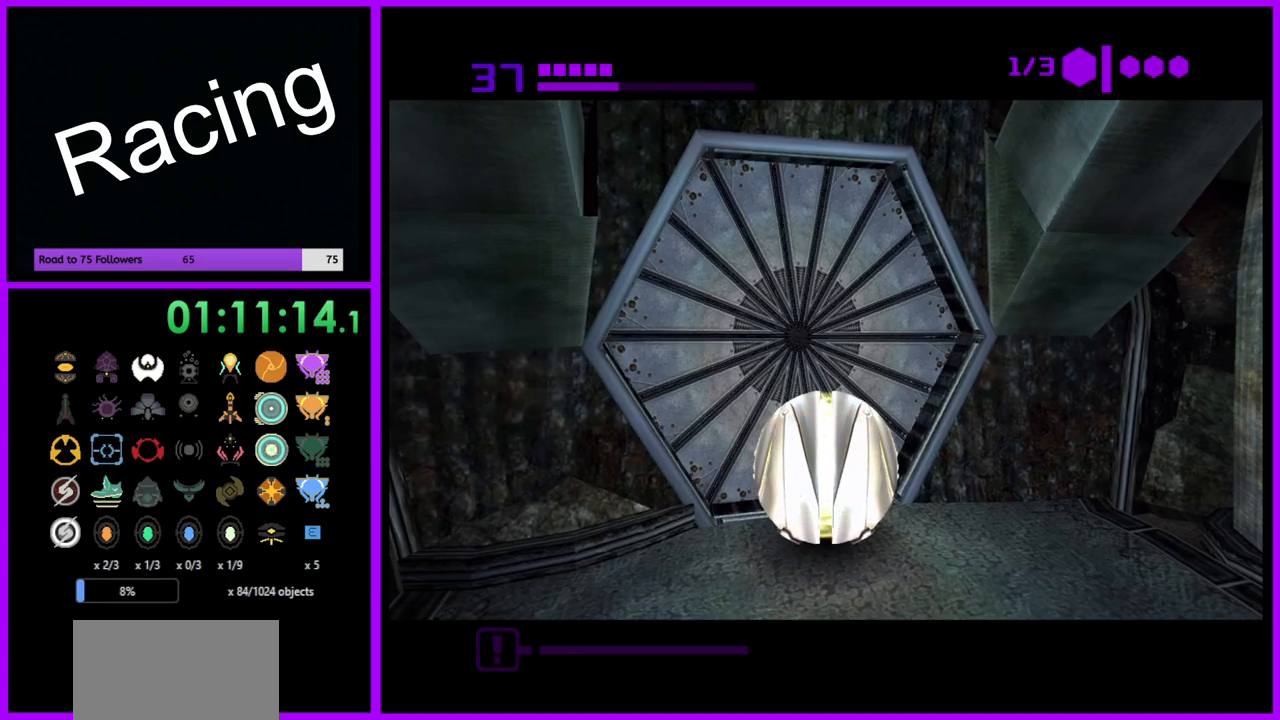
{"buttons": ["B"], "left_stick": "up", "right_stick": "center", "events": [[383, "left_stick", "up"]]}
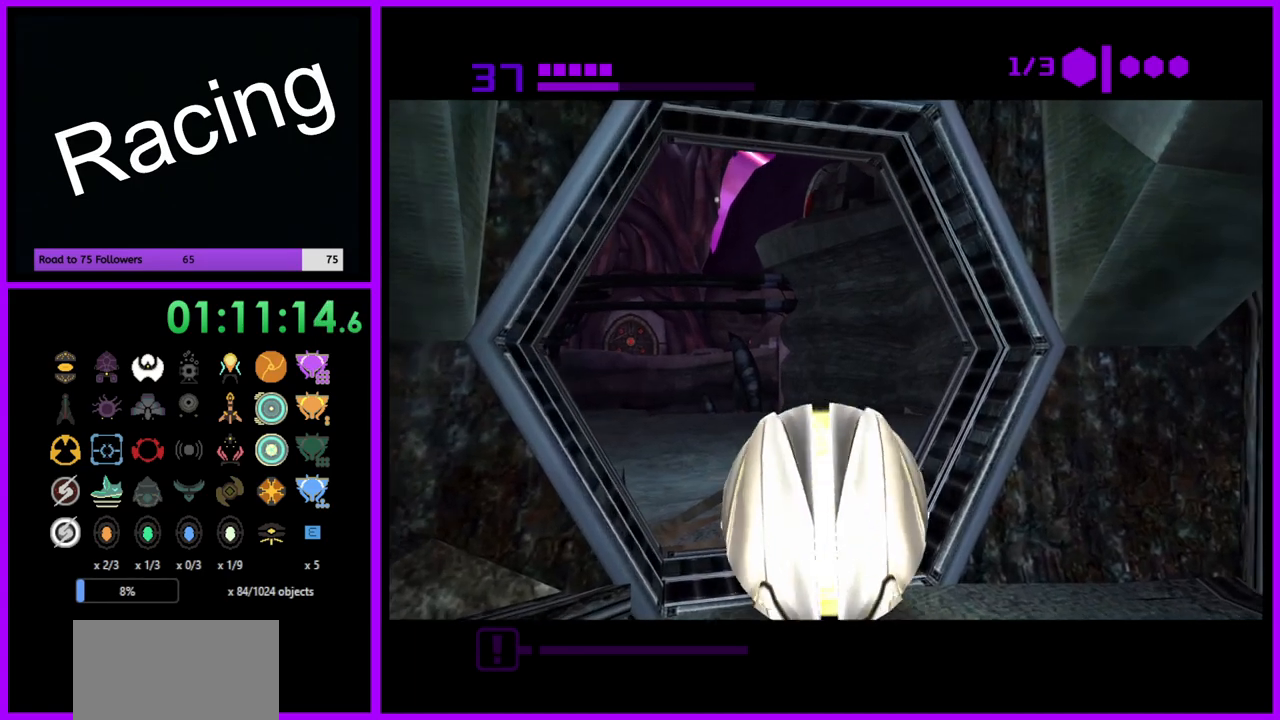
{"buttons": ["X"], "left_stick": "up", "right_stick": "center", "events": [[117, "B", "up"], [400, "X", "down"]]}
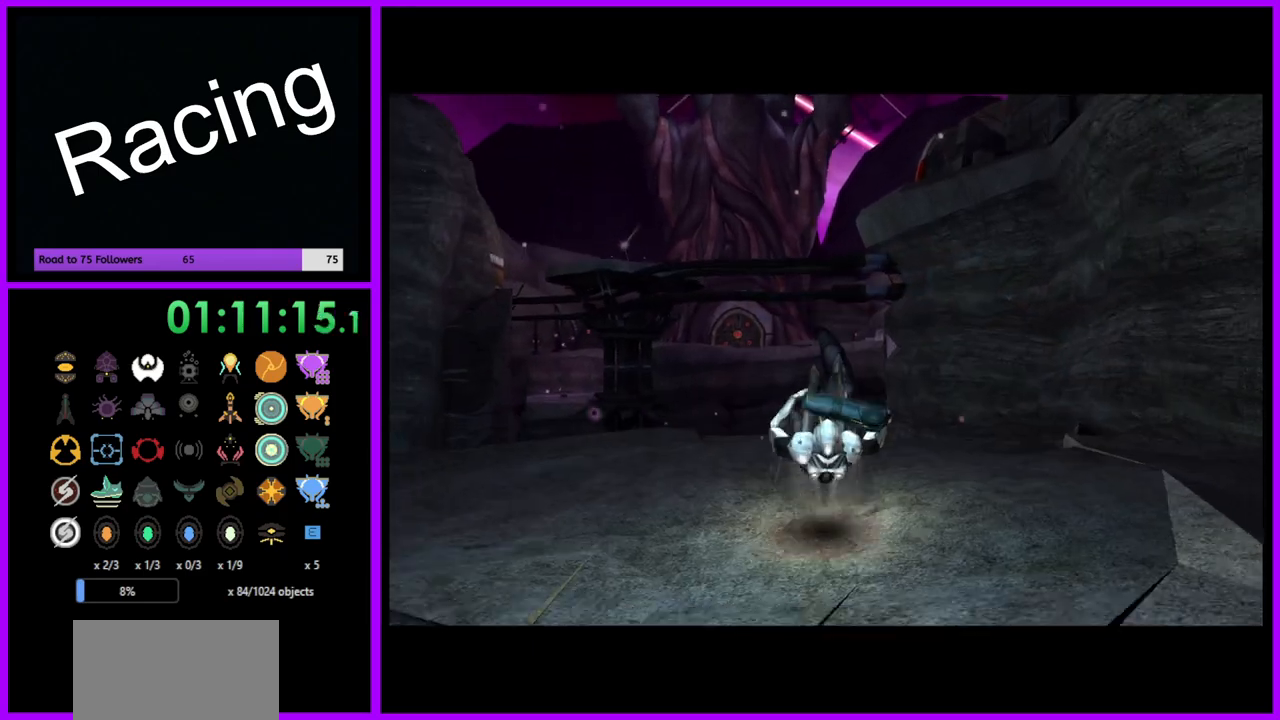
{"buttons": [], "left_stick": "up-right", "right_stick": "center", "events": [[33, "X", "up"], [333, "left_stick", "up-right"]]}
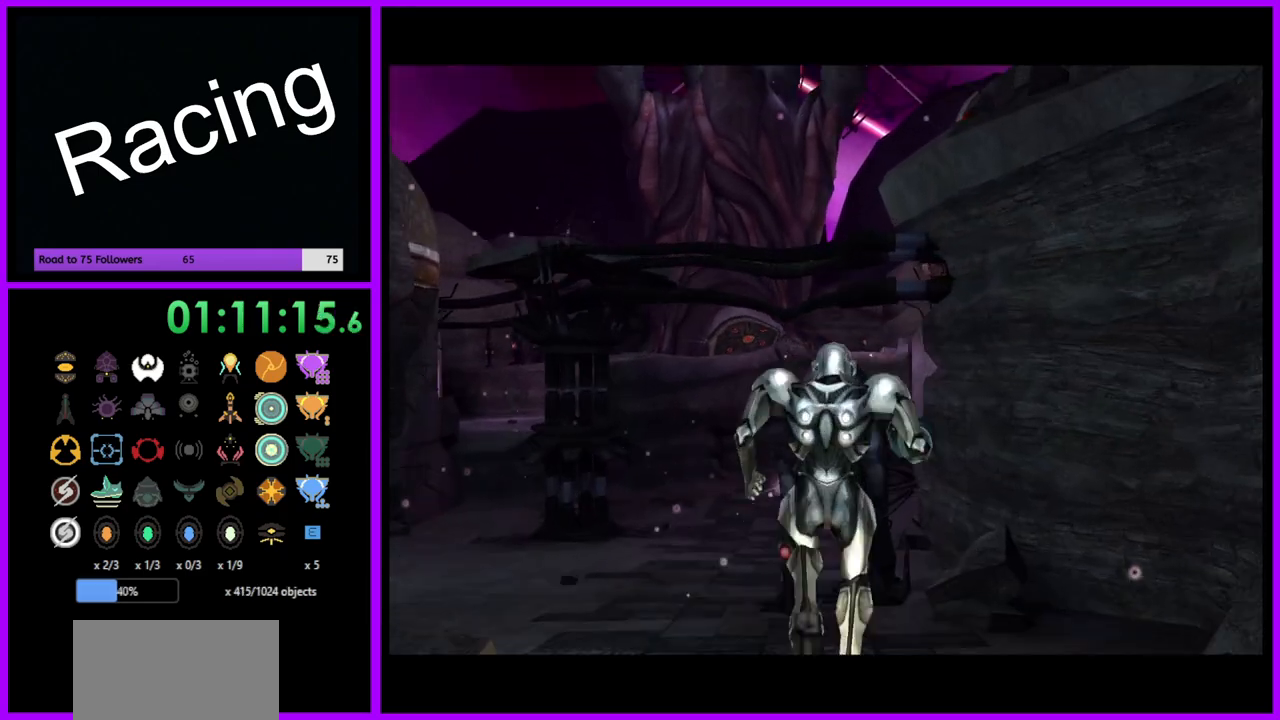
{"buttons": [], "left_stick": "up-right", "right_stick": "center", "events": []}
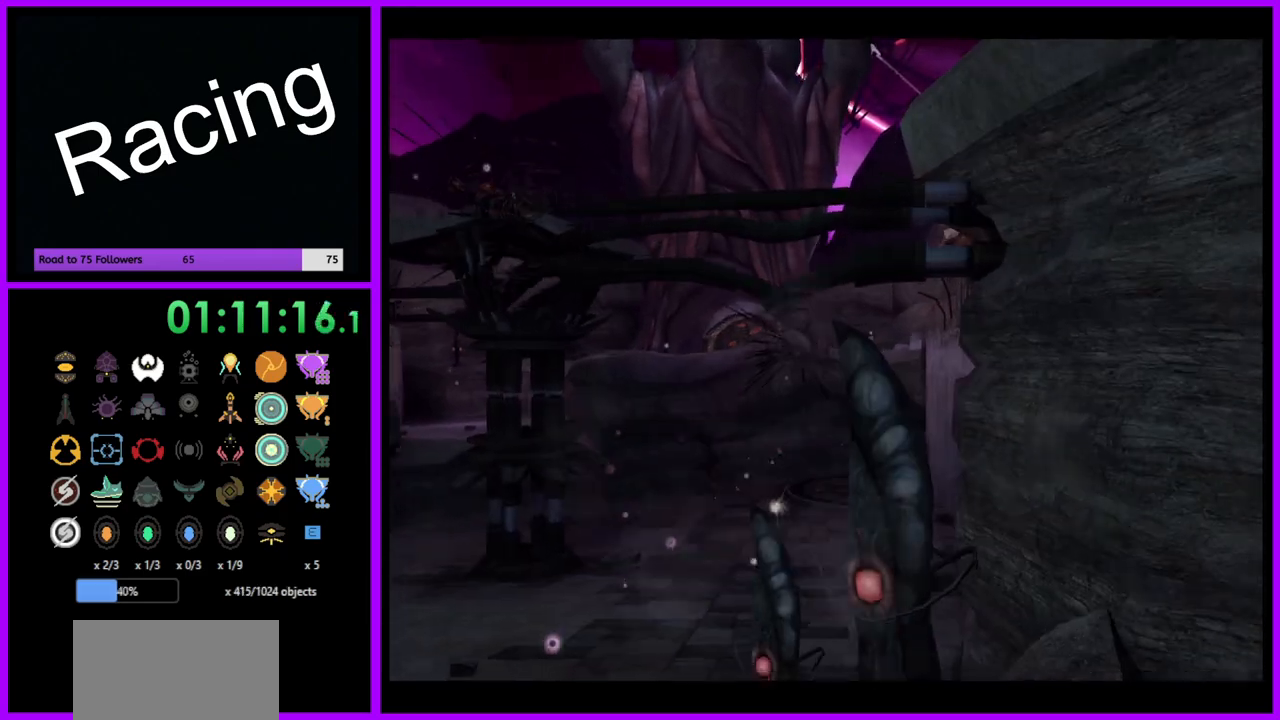
{"buttons": [], "left_stick": "up-right", "right_stick": "center", "events": [[83, "B", "down"], [250, "B", "up"]]}
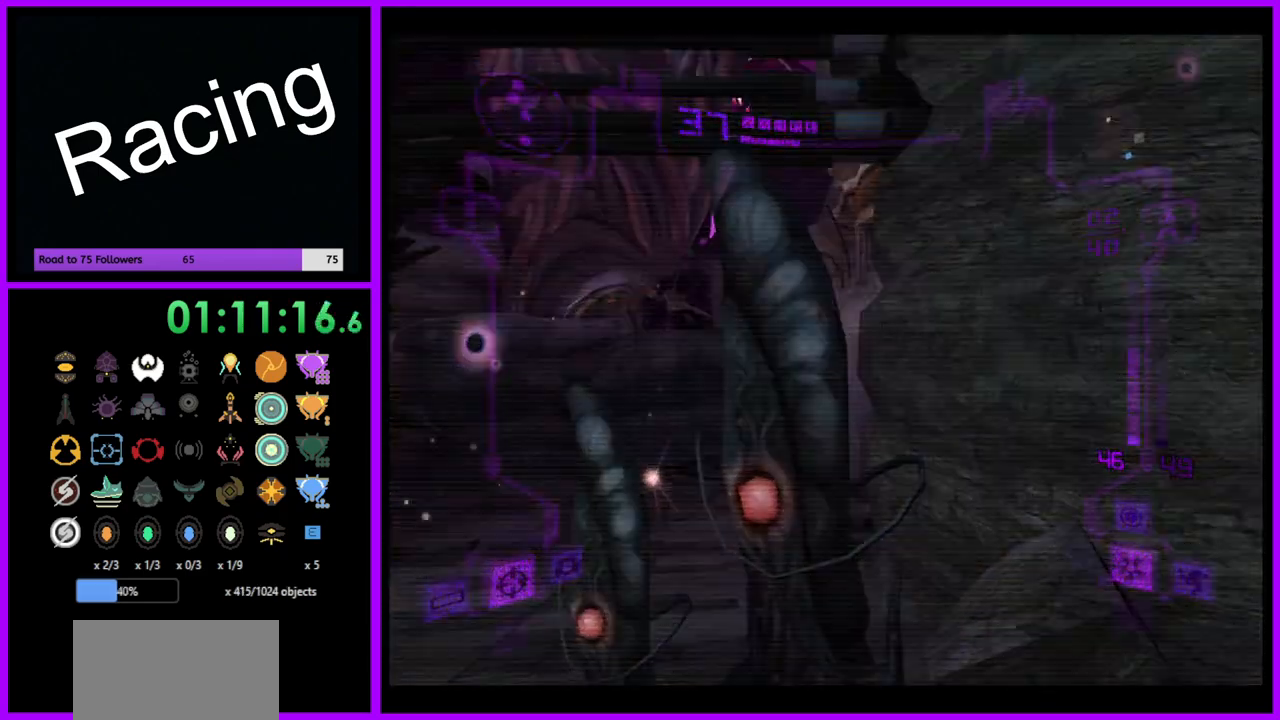
{"buttons": ["L1"], "left_stick": "center", "right_stick": "center", "events": [[150, "B", "down"], [150, "L1", "down"], [167, "left_stick", "up-left"], [267, "B", "up"], [367, "left_stick", "center"]]}
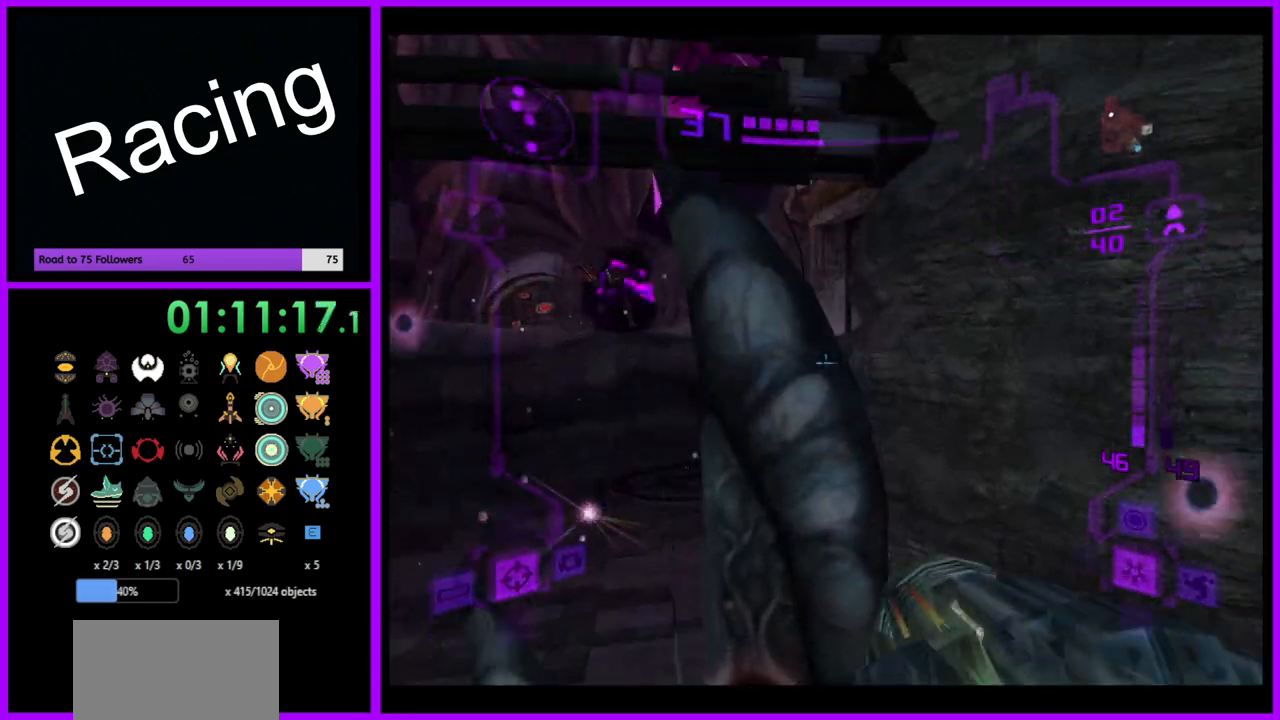
{"buttons": ["L1"], "left_stick": "up", "right_stick": "center", "events": [[50, "left_stick", "up"], [83, "B", "down"], [183, "B", "up"]]}
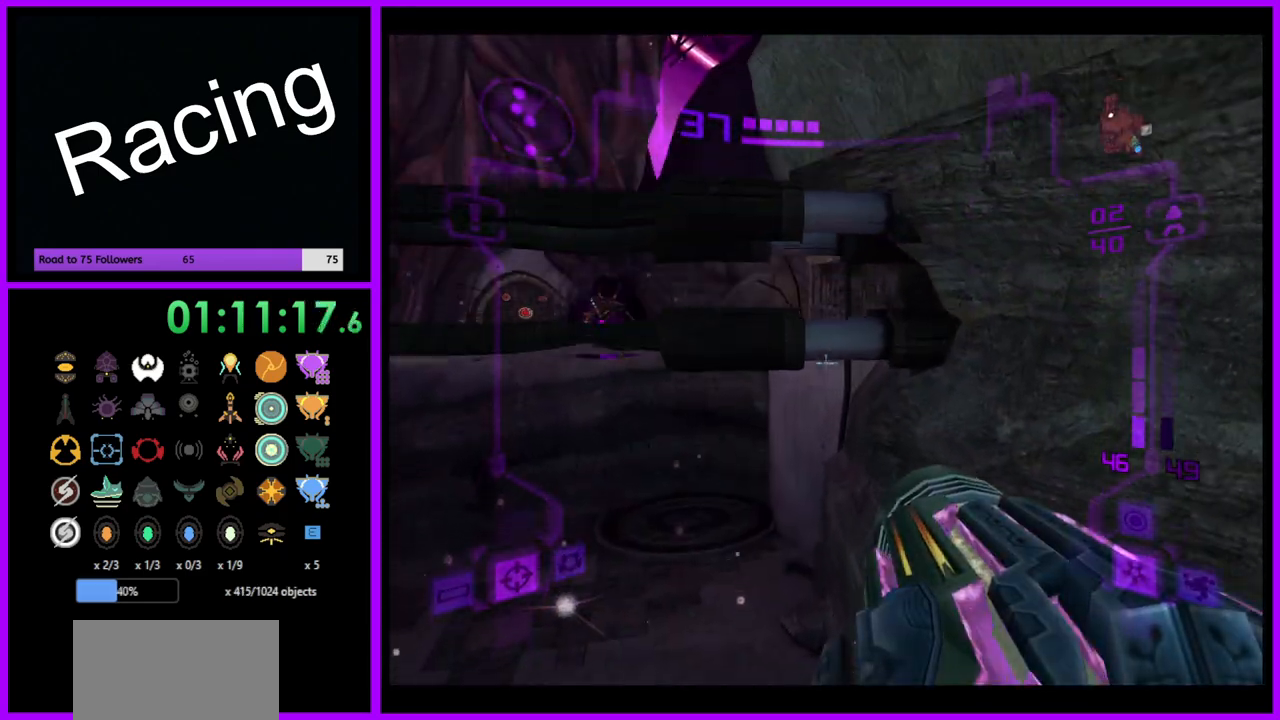
{"buttons": ["L1"], "left_stick": "left", "right_stick": "center", "events": [[217, "left_stick", "up-left"], [367, "left_stick", "center"], [433, "left_stick", "left"]]}
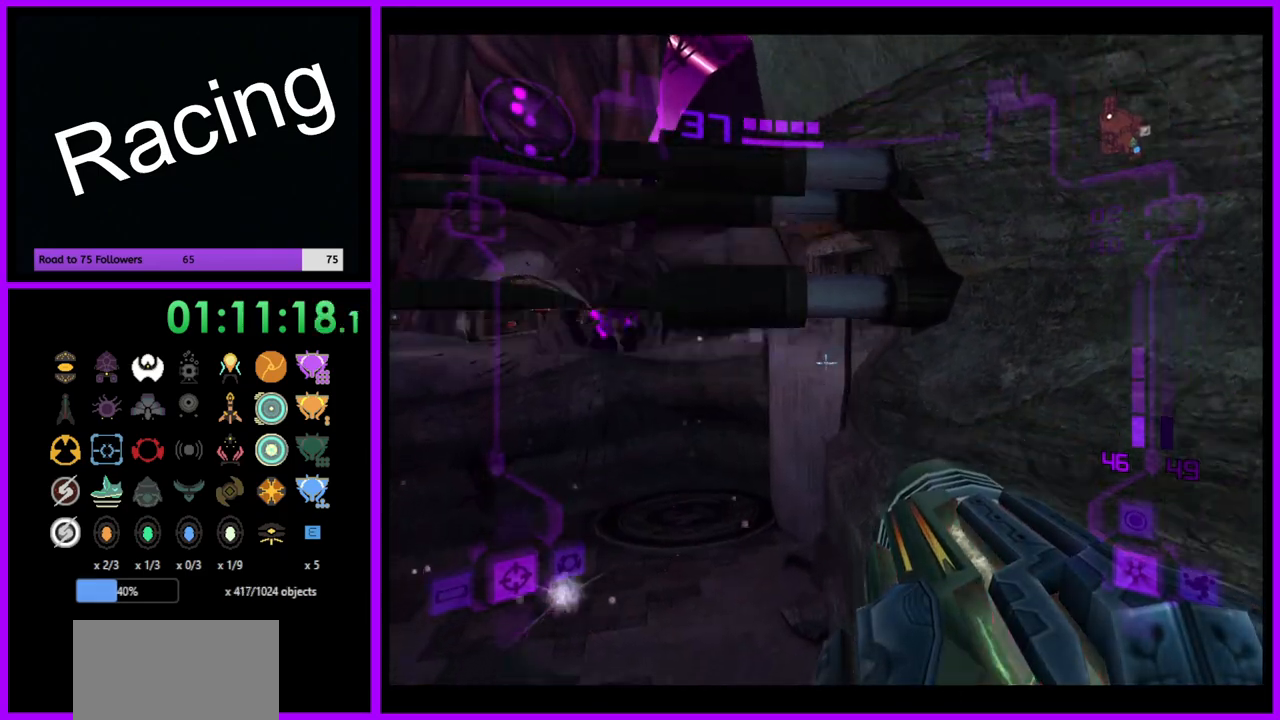
{"buttons": ["L1"], "left_stick": "center", "right_stick": "center", "events": [[83, "left_stick", "down-left"], [317, "left_stick", "up-left"], [467, "left_stick", "center"]]}
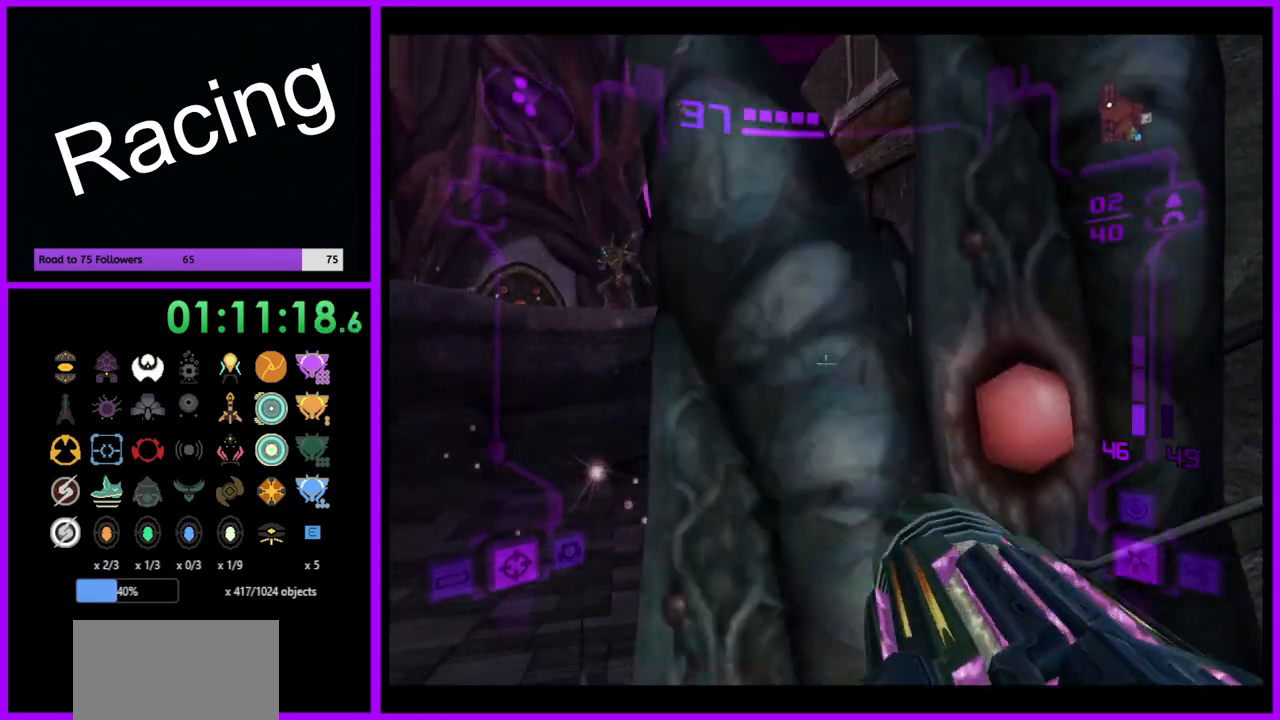
{"buttons": ["L1"], "left_stick": "up", "right_stick": "center", "events": [[67, "B", "down"], [217, "B", "up"], [217, "left_stick", "down"], [383, "left_stick", "center"], [433, "left_stick", "up"]]}
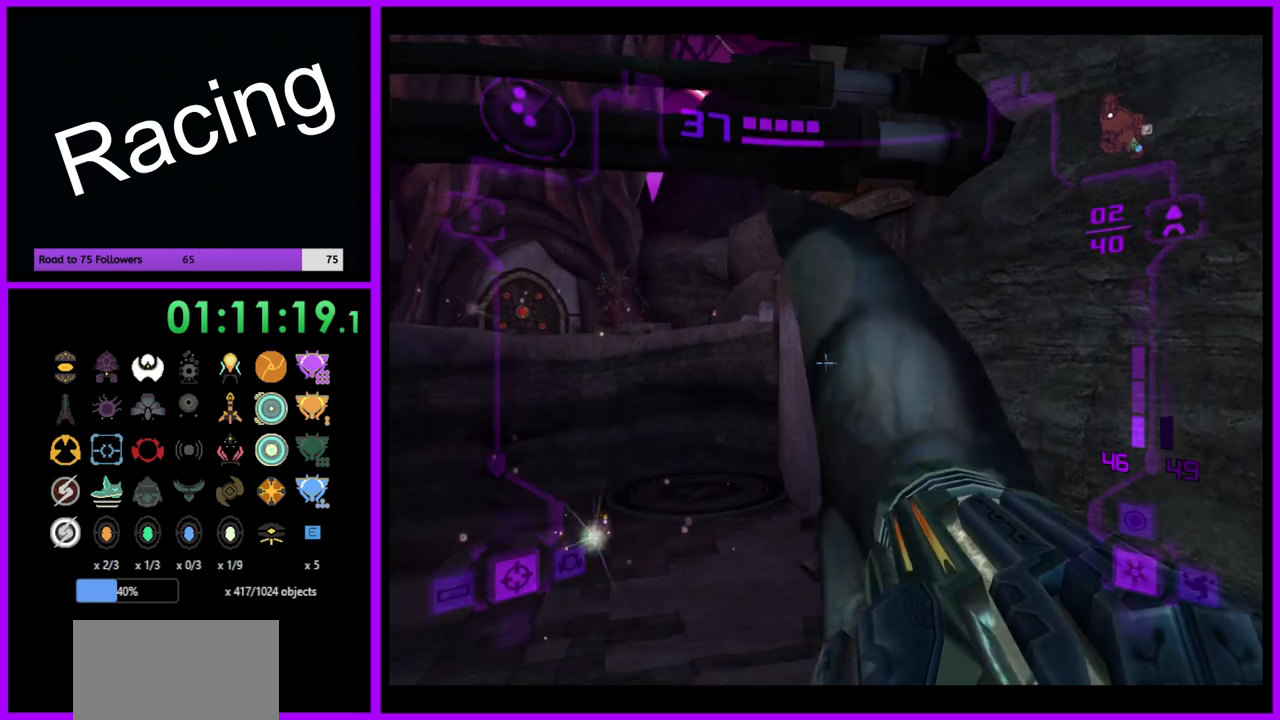
{"buttons": ["L1"], "left_stick": "up", "right_stick": "center", "events": [[33, "left_stick", "center"], [100, "B", "down"], [383, "left_stick", "up"], [433, "B", "up"]]}
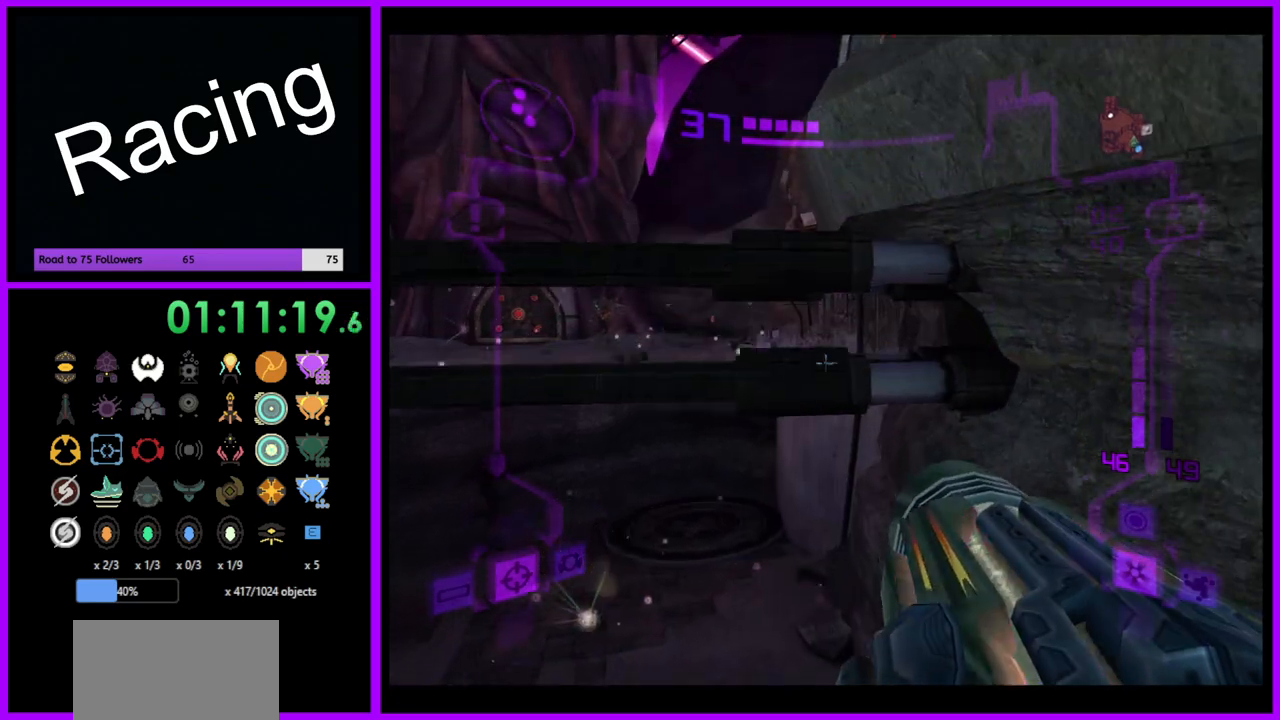
{"buttons": ["L1"], "left_stick": "center", "right_stick": "center", "events": [[283, "left_stick", "center"]]}
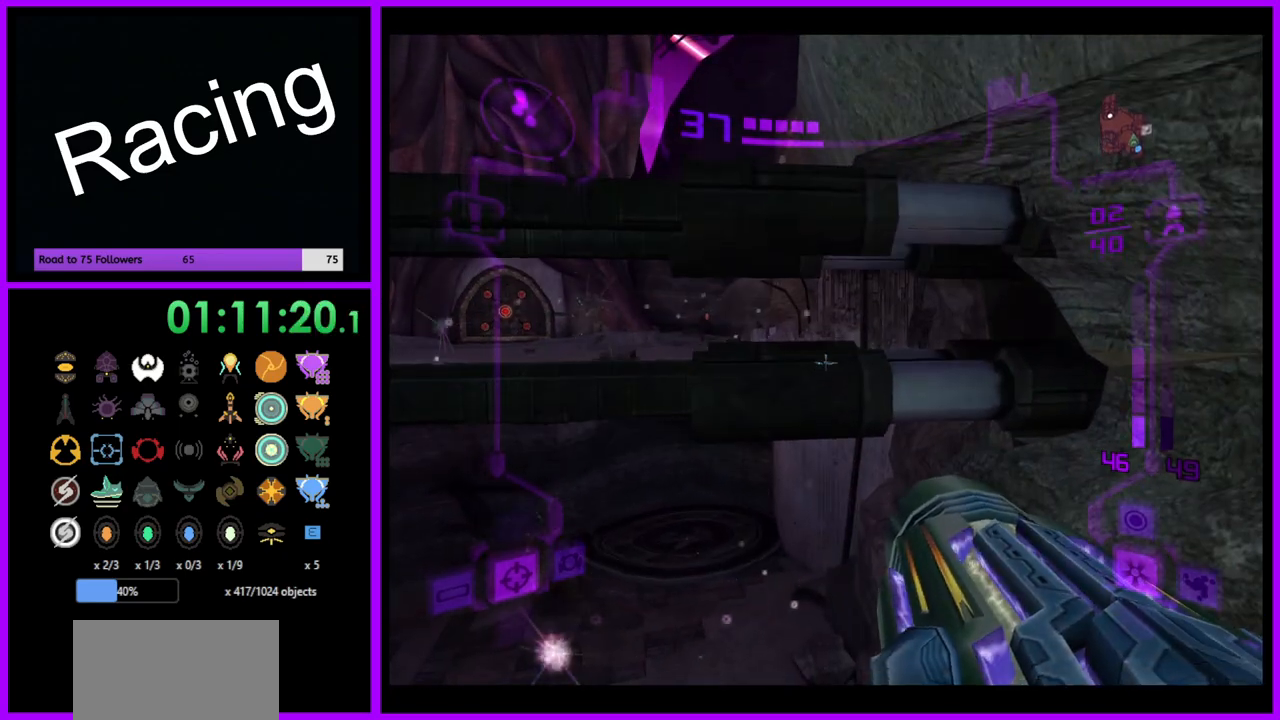
{"buttons": ["L1"], "left_stick": "up", "right_stick": "center", "events": [[83, "B", "down"], [217, "B", "up"], [500, "left_stick", "up"]]}
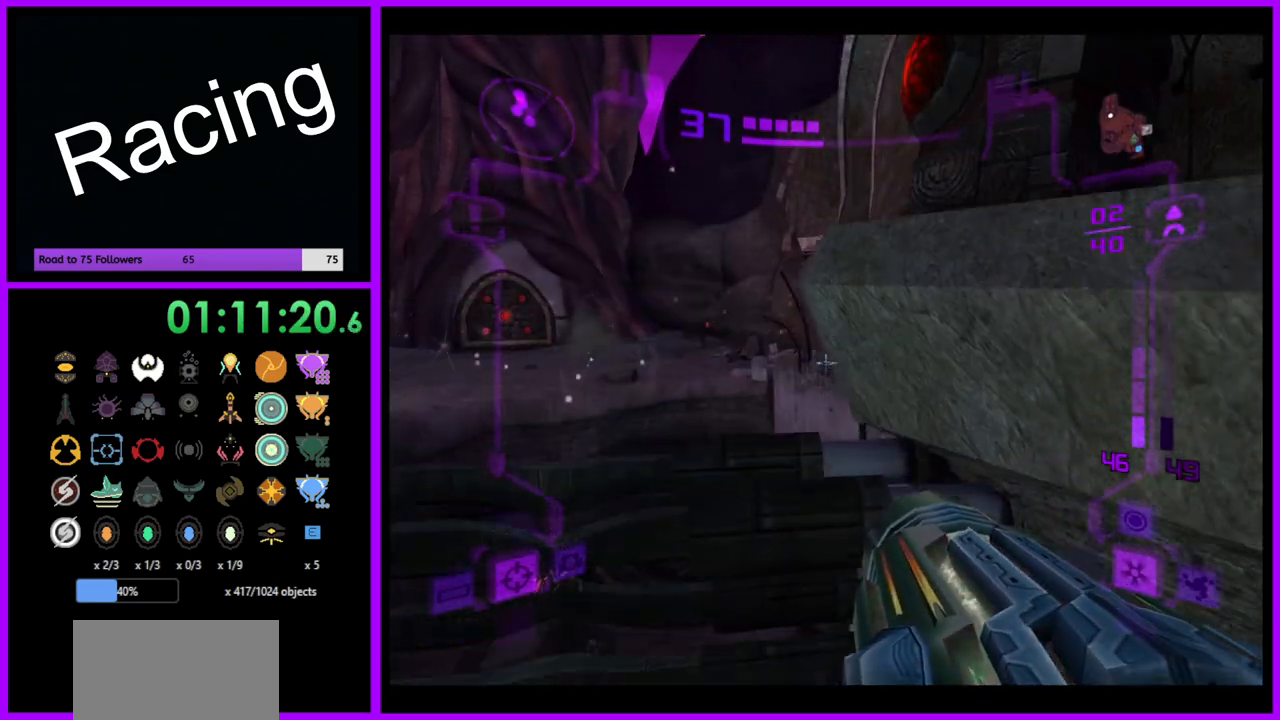
{"buttons": [], "left_stick": "up-right", "right_stick": "center", "events": [[67, "B", "down"], [83, "left_stick", "up-right"], [200, "B", "up"], [317, "L1", "up"]]}
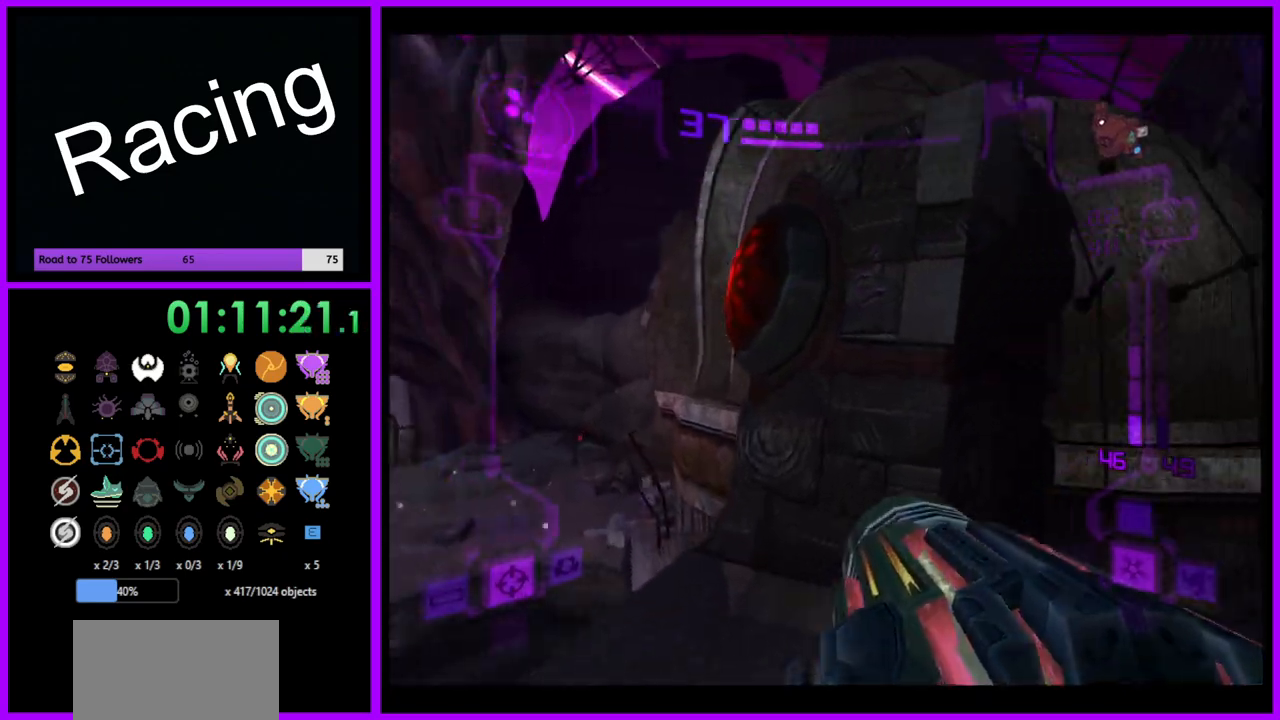
{"buttons": [], "left_stick": "up-right", "right_stick": "center", "events": []}
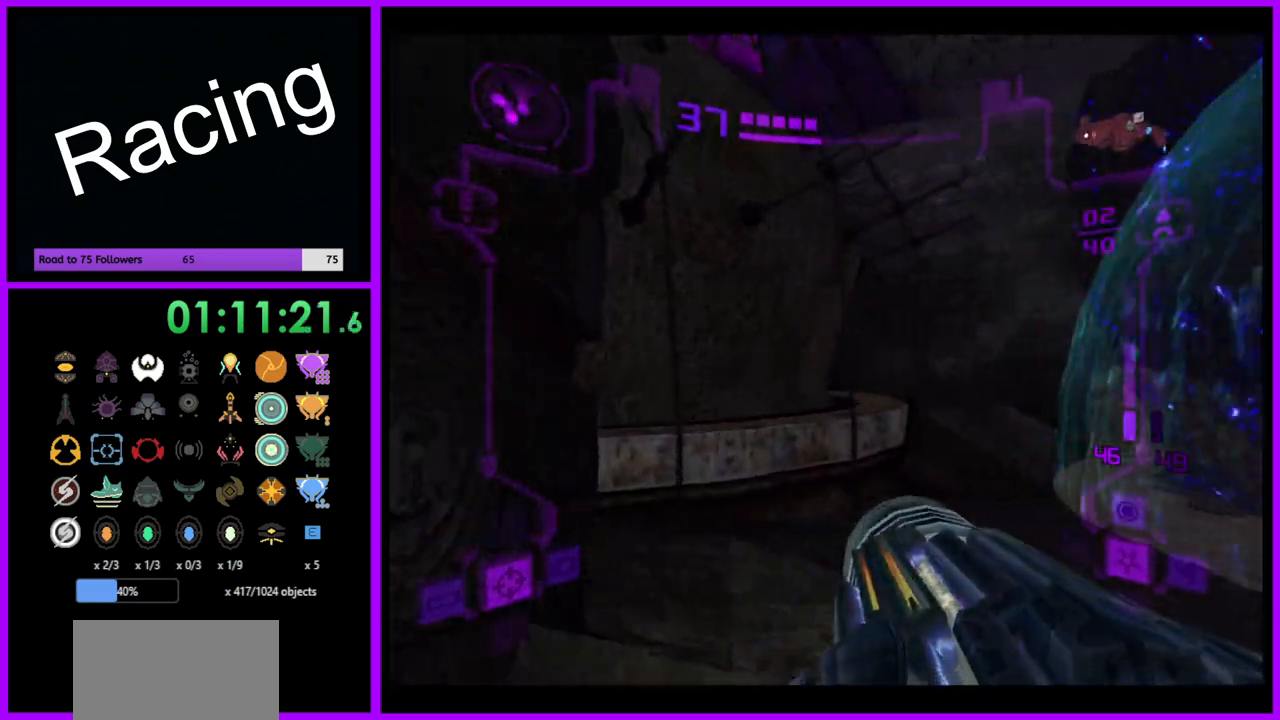
{"buttons": [], "left_stick": "up-right", "right_stick": "center", "events": []}
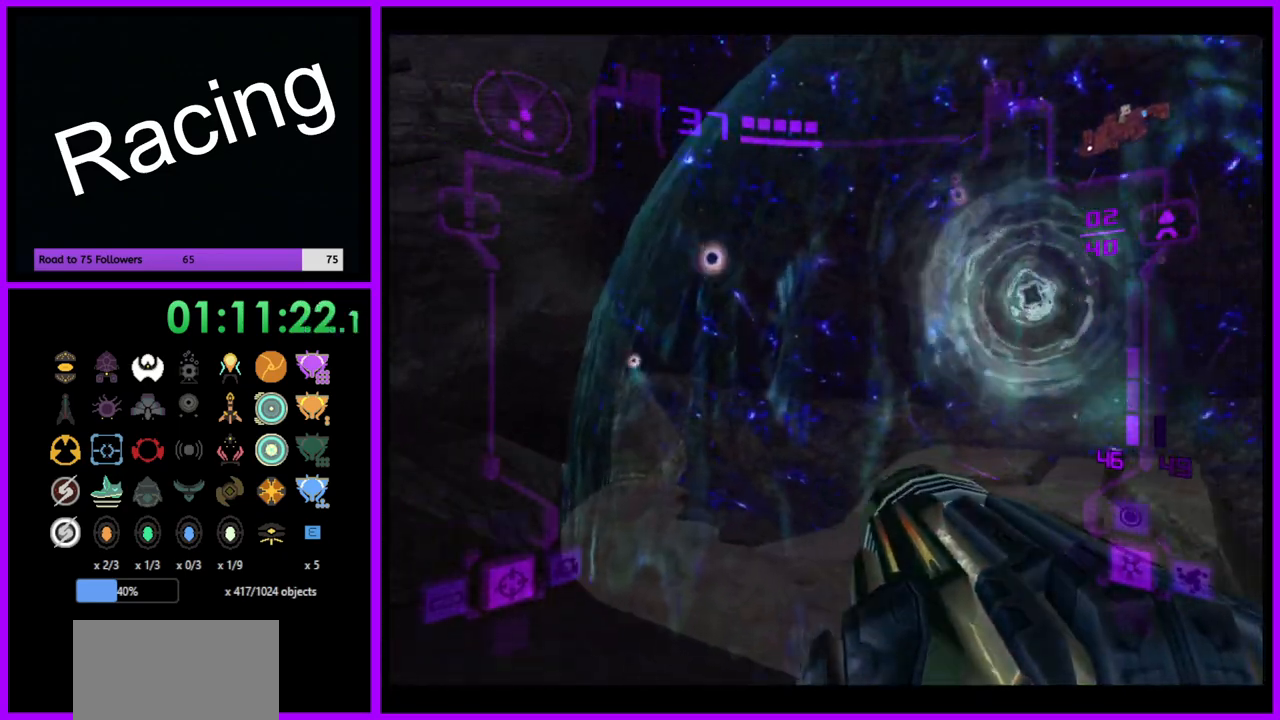
{"buttons": ["L1"], "left_stick": "up", "right_stick": "center", "events": [[267, "A", "down"], [283, "left_stick", "up"], [317, "A", "up"], [333, "L1", "down"]]}
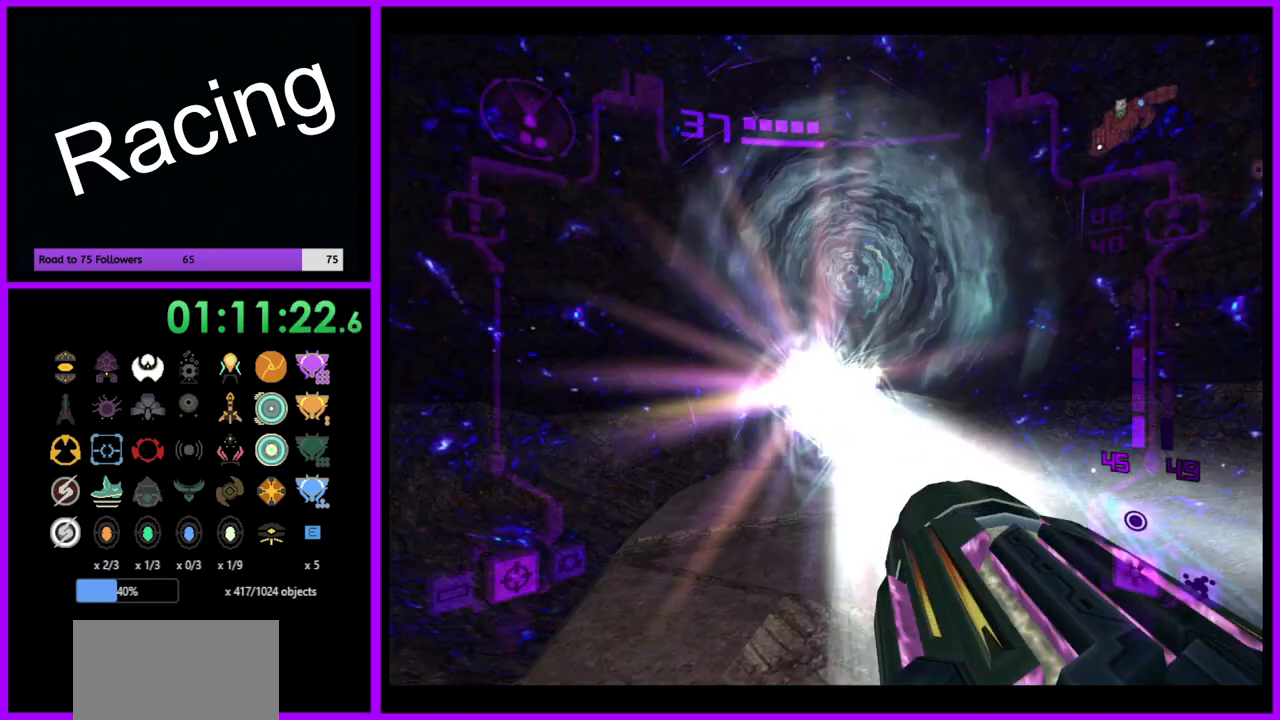
{"buttons": ["L1"], "left_stick": "up", "right_stick": "center", "events": [[267, "left_stick", "up-right"], [367, "left_stick", "up"]]}
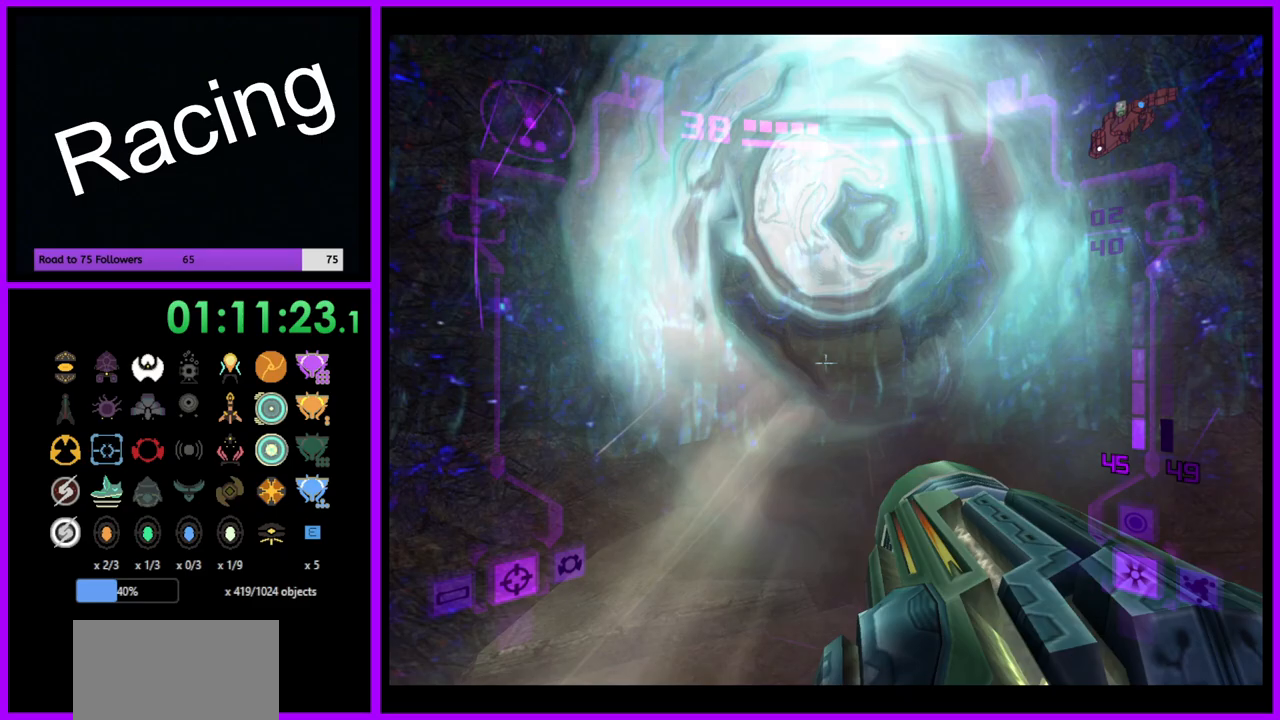
{"buttons": ["L1"], "left_stick": "up", "right_stick": "center", "events": []}
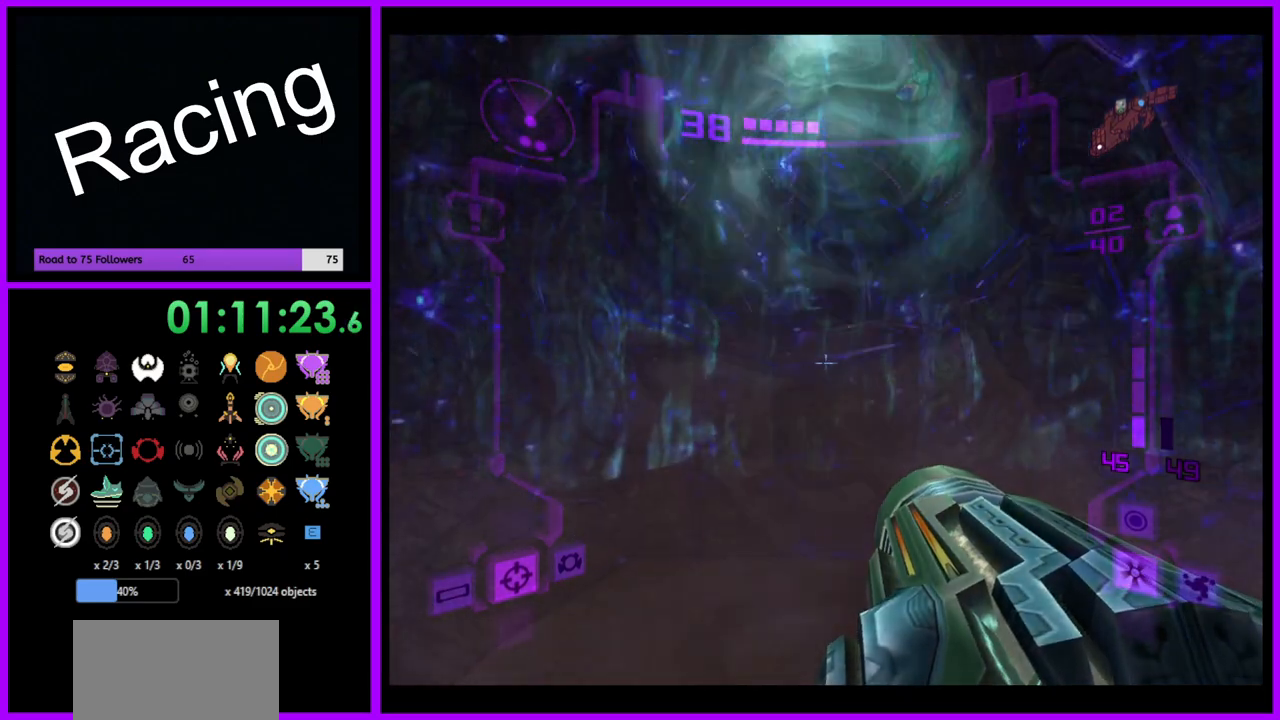
{"buttons": ["L1"], "left_stick": "up", "right_stick": "center", "events": []}
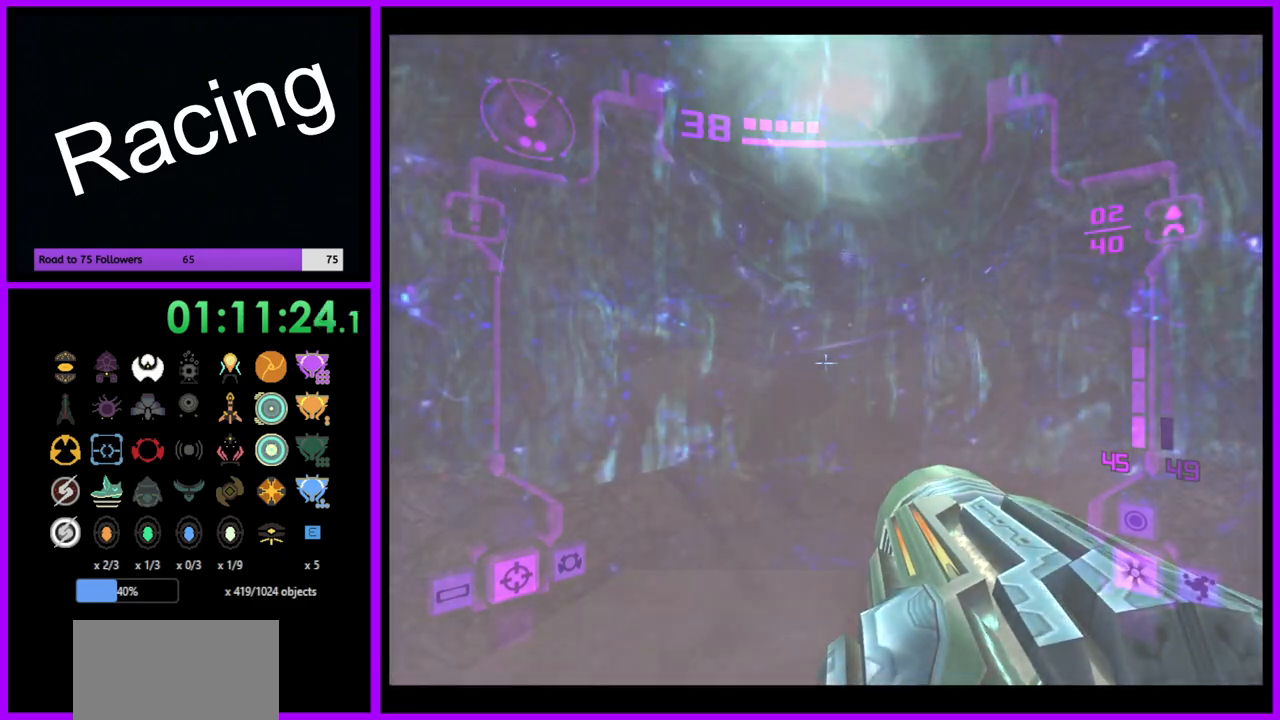
{"buttons": [], "left_stick": "center", "right_stick": "center", "events": [[67, "L1", "up"], [67, "left_stick", "center"]]}